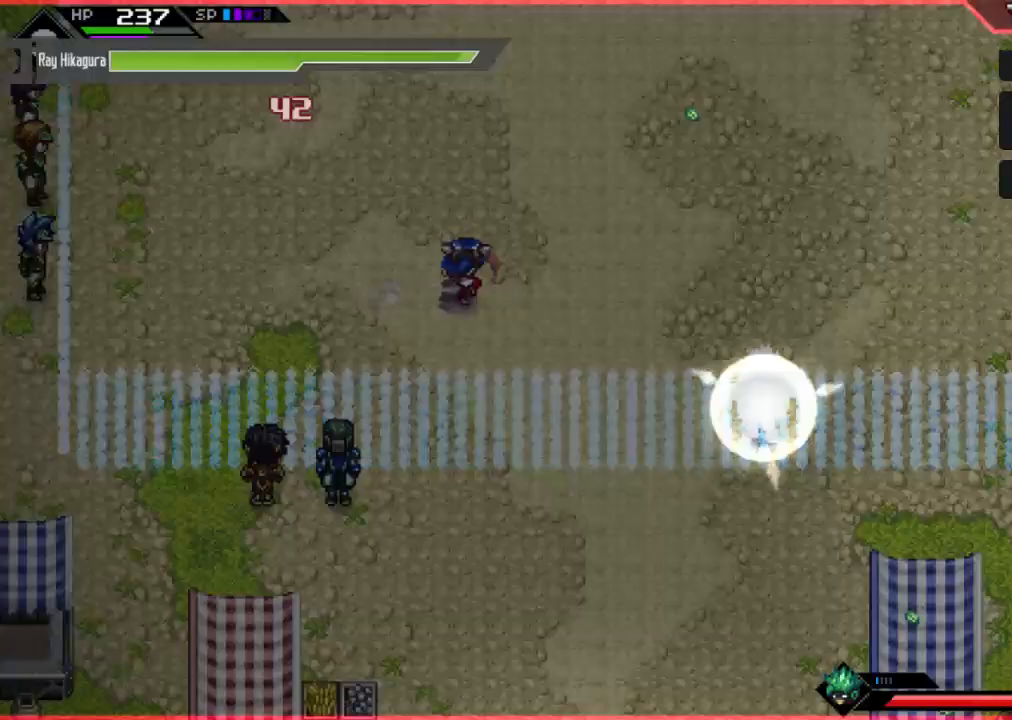
Gameplay with a controller (Xbox layout); each line is a JSON object with the inputs held at the frame after it. "events" lists button and stick changes between this image and that frame as [ms after this image, input, new state], when the widget could be followed in between. Not read: R3.
{"buttons": ["L1"], "left_stick": "right", "right_stick": "center", "events": [[200, "L1", "up"], [400, "L1", "down"]]}
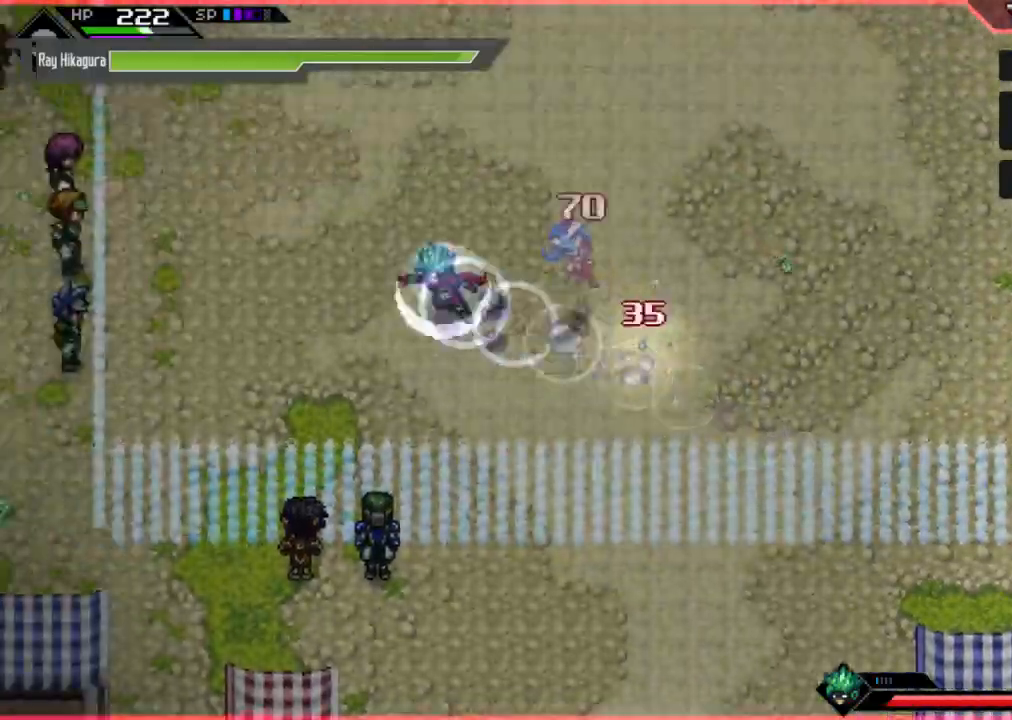
{"buttons": ["L1"], "left_stick": "left", "right_stick": "center", "events": [[167, "L1", "up"], [267, "left_stick", "down-left"], [400, "left_stick", "left"], [467, "L1", "down"]]}
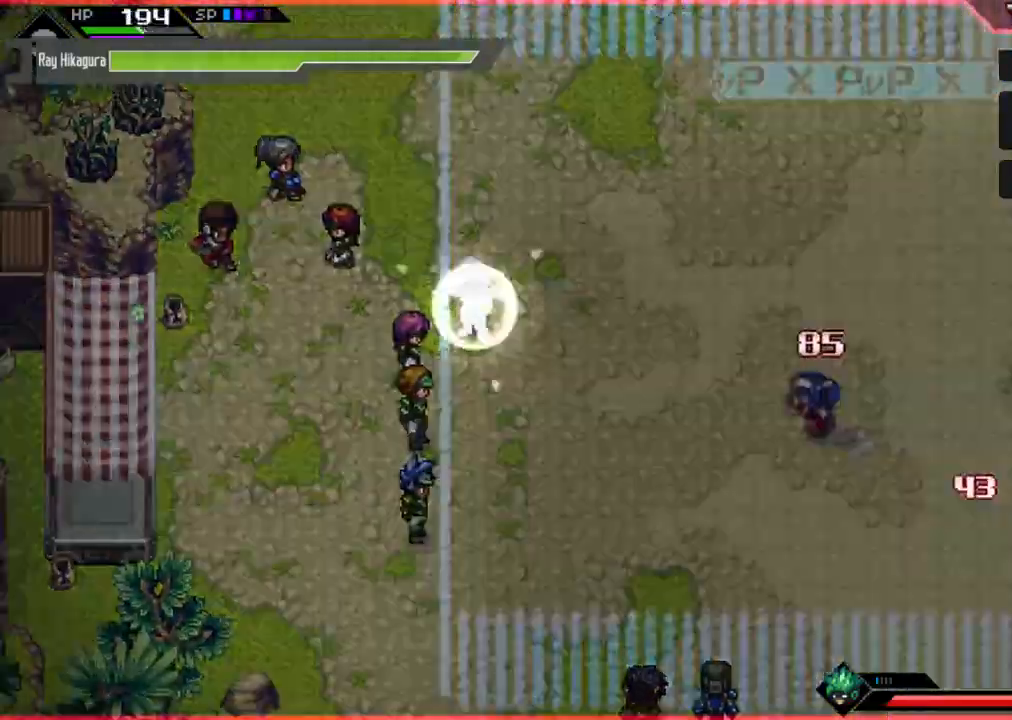
{"buttons": ["L1"], "left_stick": "up-left", "right_stick": "center", "events": [[333, "L1", "up"], [433, "L1", "down"], [433, "left_stick", "up-left"]]}
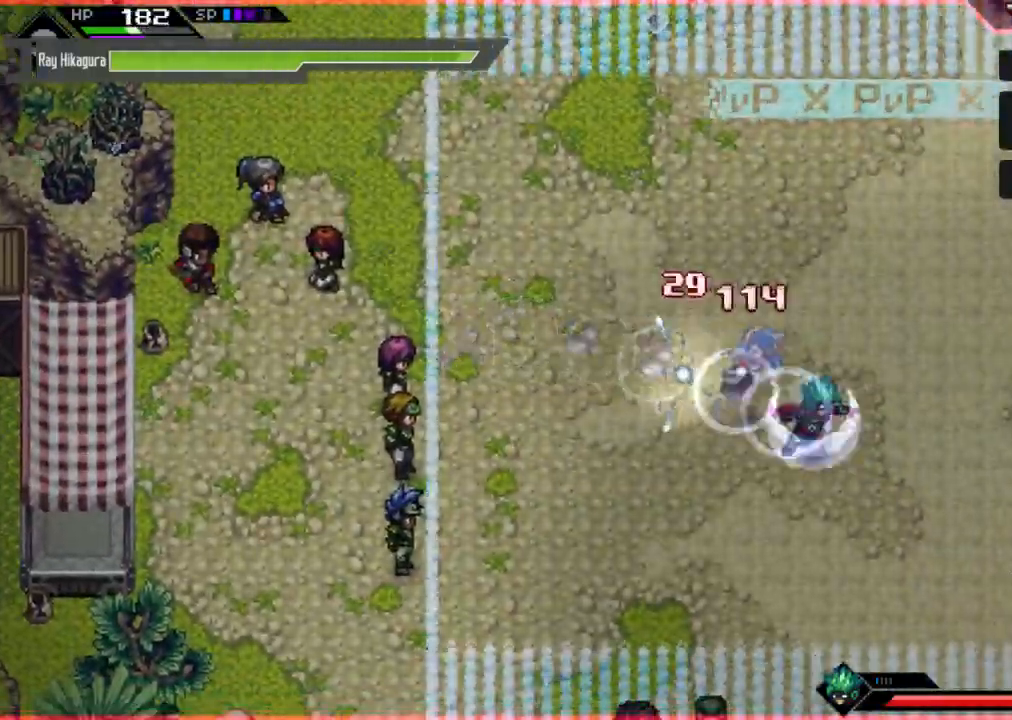
{"buttons": ["L1"], "left_stick": "down-right", "right_stick": "center", "events": [[200, "L1", "up"], [300, "left_stick", "down"], [400, "left_stick", "down-right"], [500, "L1", "down"]]}
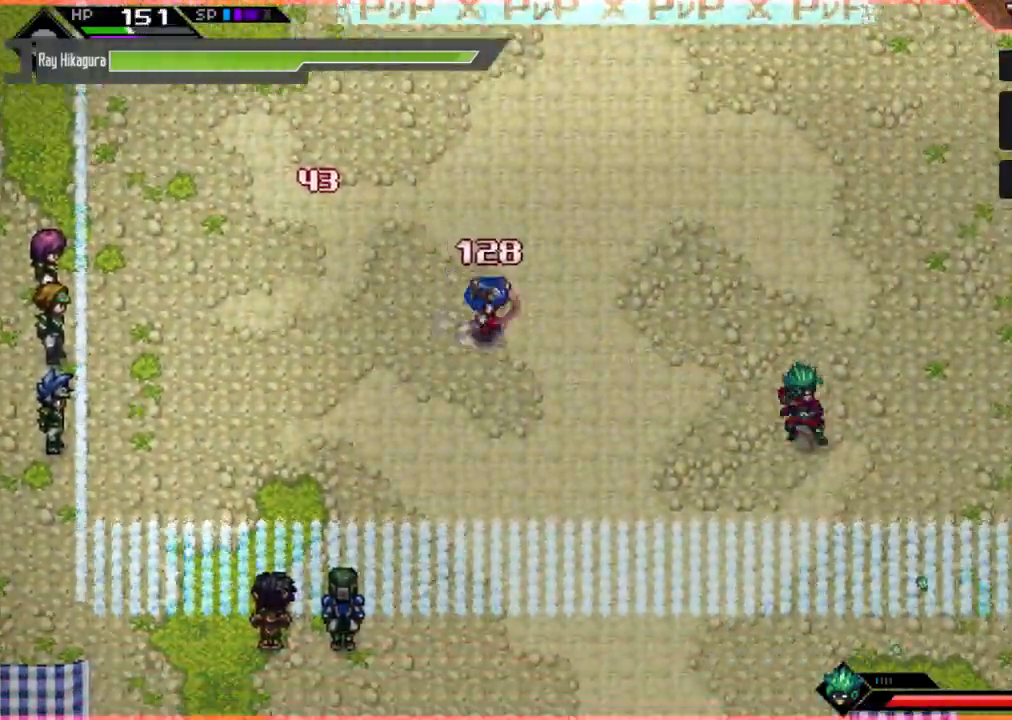
{"buttons": [], "left_stick": "right", "right_stick": "center", "events": [[33, "left_stick", "right"], [433, "L1", "up"]]}
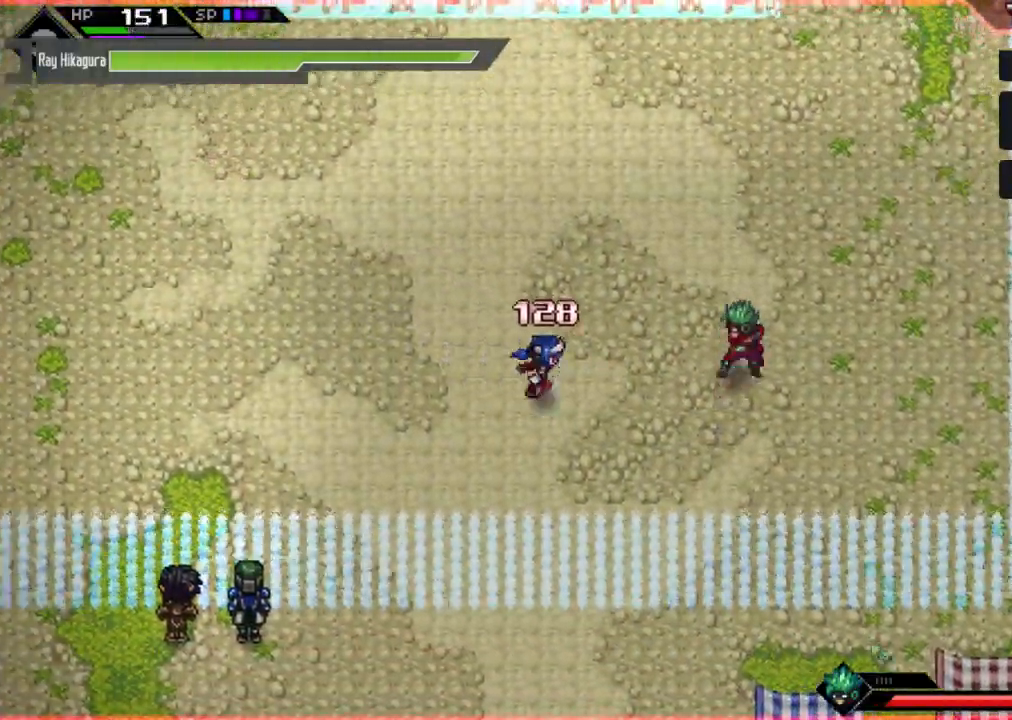
{"buttons": ["X"], "left_stick": "up-right", "right_stick": "center", "events": [[133, "L1", "down"], [233, "left_stick", "up-right"], [367, "L1", "up"], [467, "X", "down"]]}
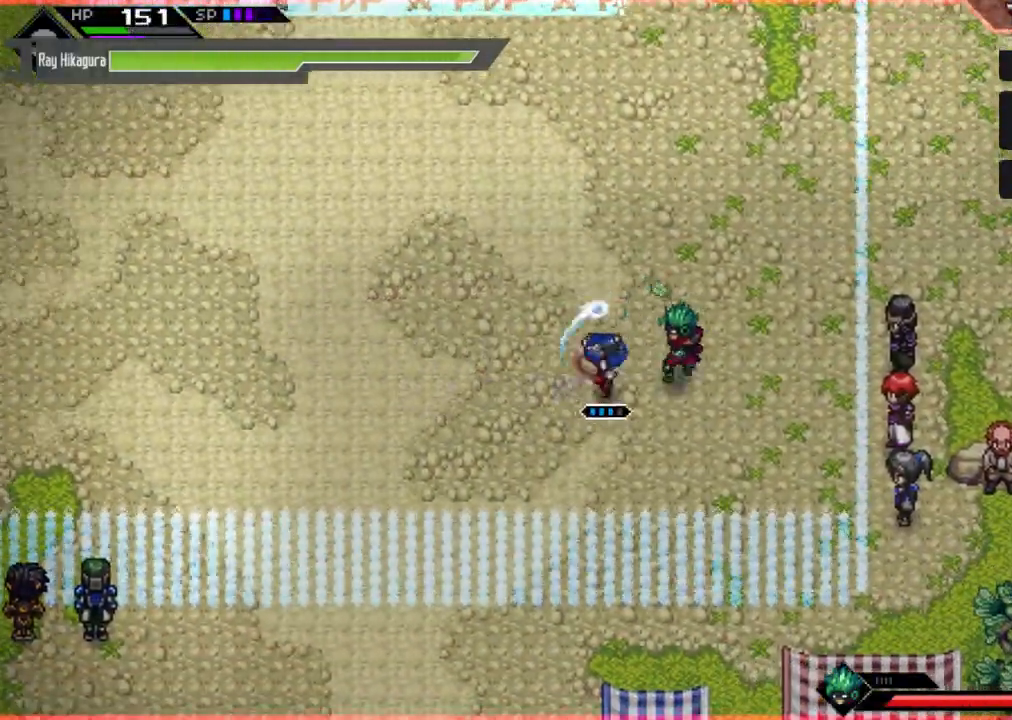
{"buttons": ["X"], "left_stick": "down", "right_stick": "center", "events": [[133, "X", "up"], [200, "X", "down"], [333, "X", "up"], [400, "X", "down"], [433, "left_stick", "down-right"], [500, "left_stick", "down"]]}
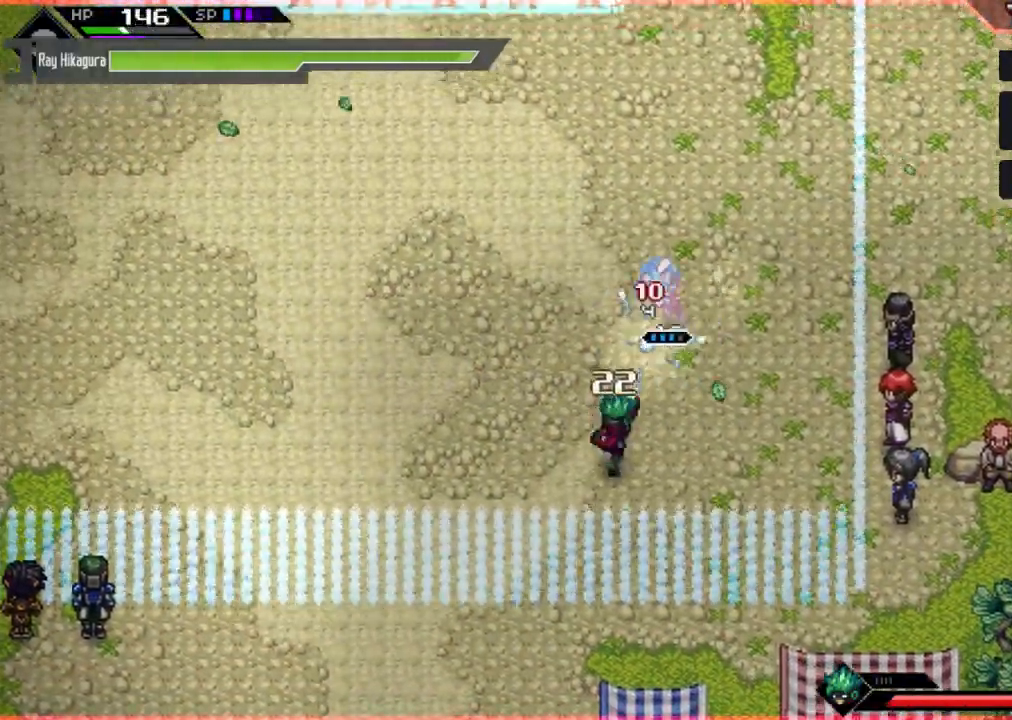
{"buttons": ["R2"], "left_stick": "down-left", "right_stick": "center", "events": [[33, "X", "up"], [33, "left_stick", "down-left"], [133, "R2", "down"]]}
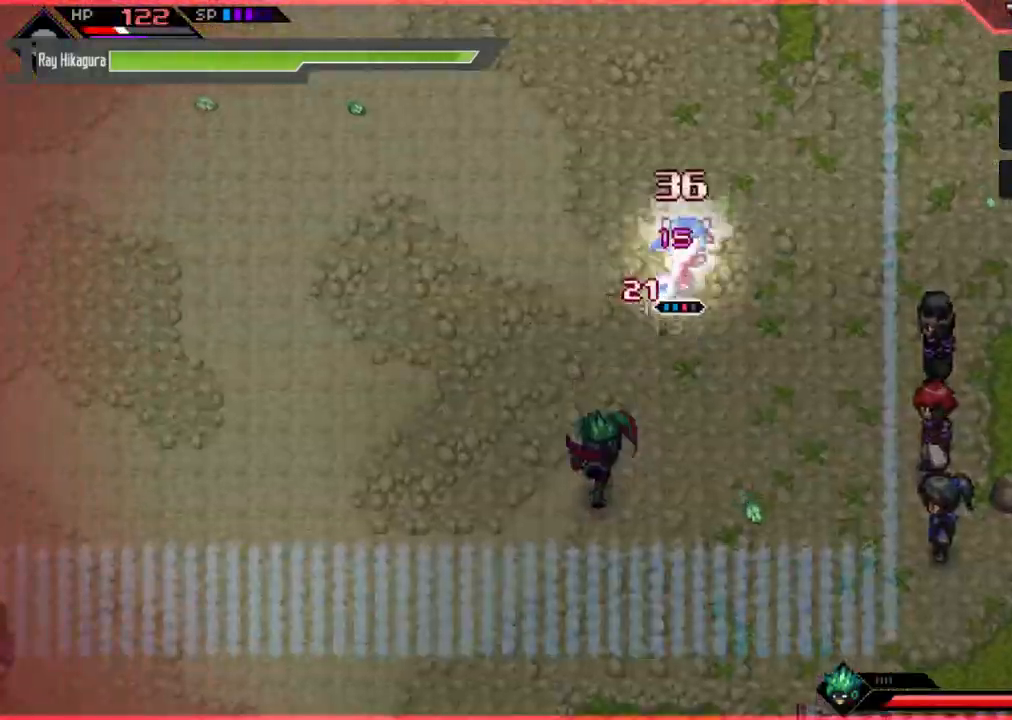
{"buttons": ["R2"], "left_stick": "down-left", "right_stick": "down", "events": [[33, "right_stick", "down"]]}
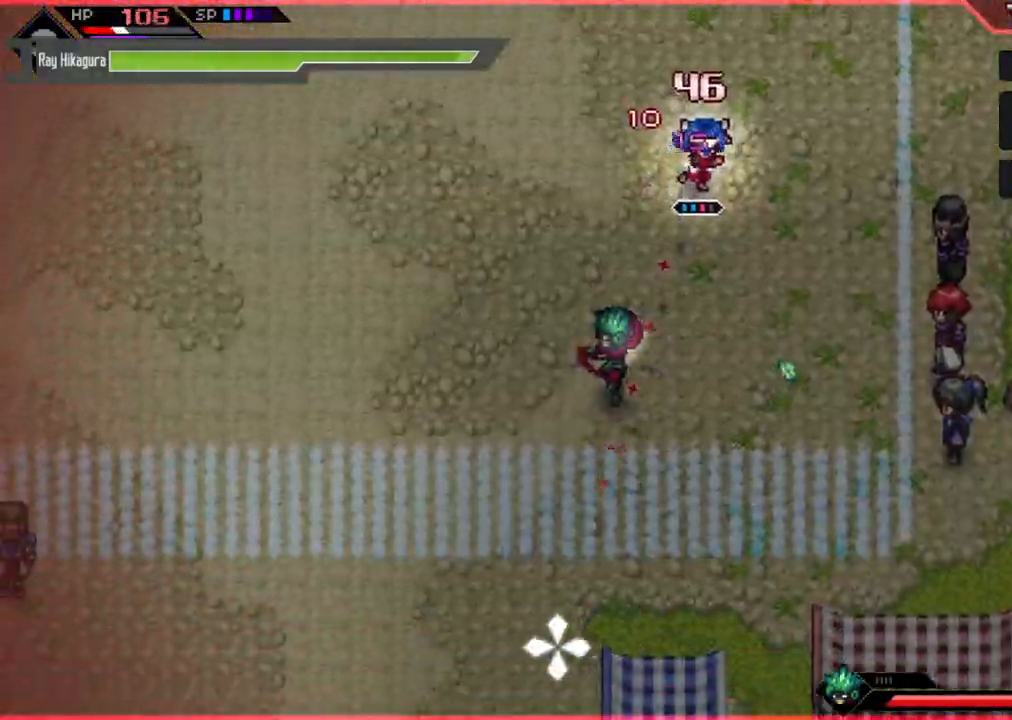
{"buttons": [], "left_stick": "down-left", "right_stick": "down", "events": [[133, "R2", "up"]]}
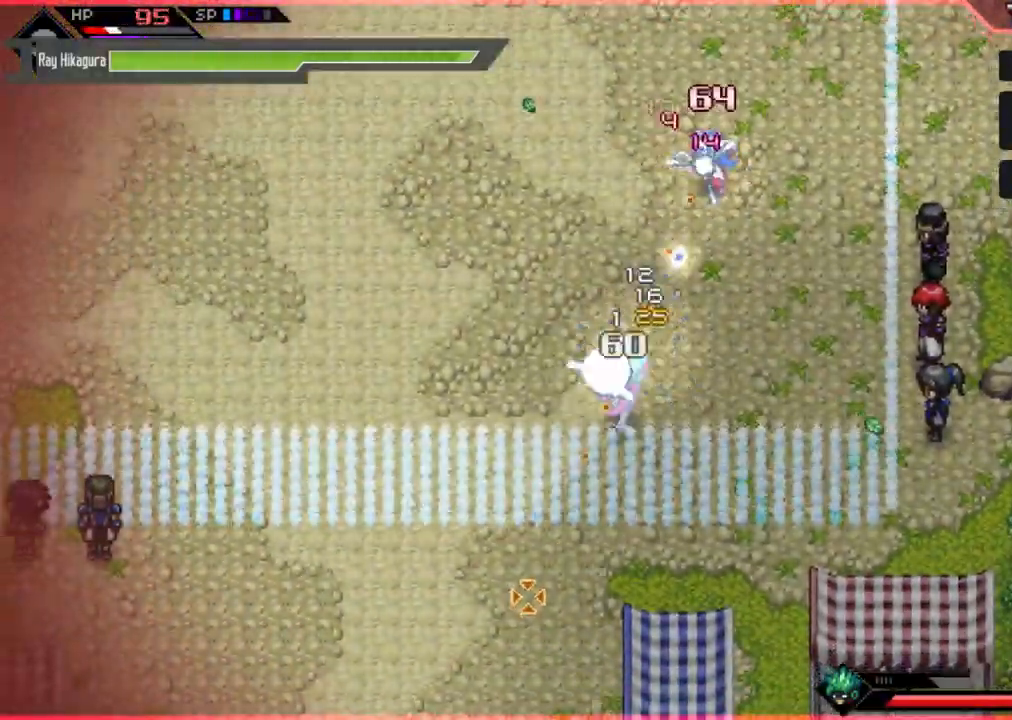
{"buttons": ["R2"], "left_stick": "down-left", "right_stick": "down-left", "events": [[400, "R2", "down"], [500, "right_stick", "down-left"]]}
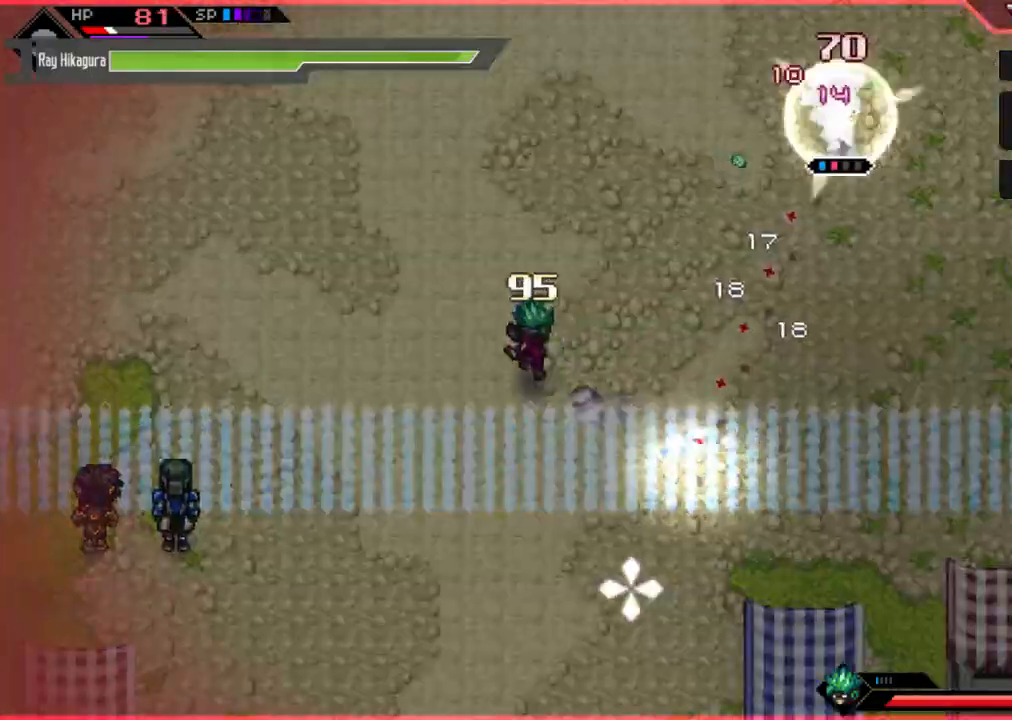
{"buttons": ["R2"], "left_stick": "down-left", "right_stick": "left", "events": [[200, "right_stick", "left"]]}
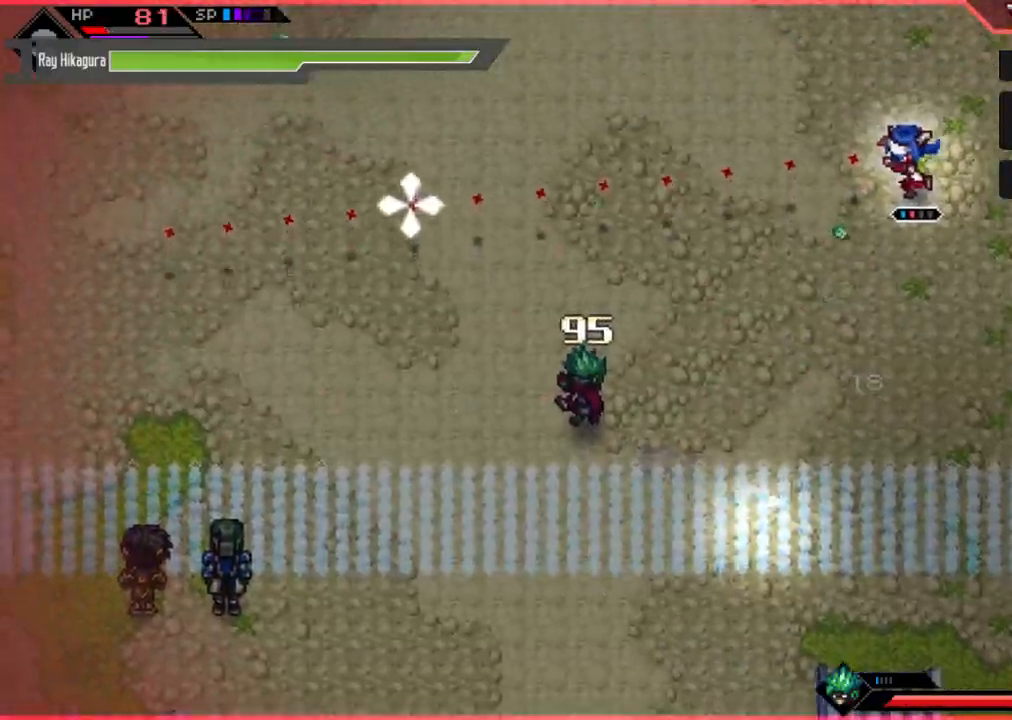
{"buttons": ["R2"], "left_stick": "down-left", "right_stick": "down-left", "events": [[433, "right_stick", "down-left"]]}
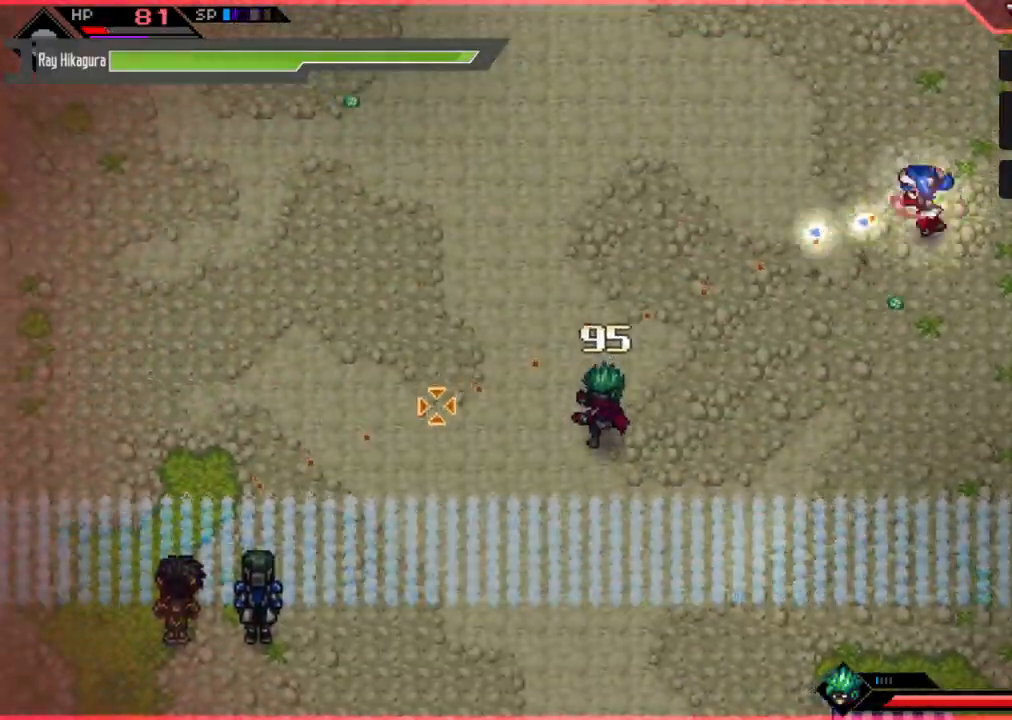
{"buttons": [], "left_stick": "down-left", "right_stick": "down-left", "events": [[67, "R2", "up"]]}
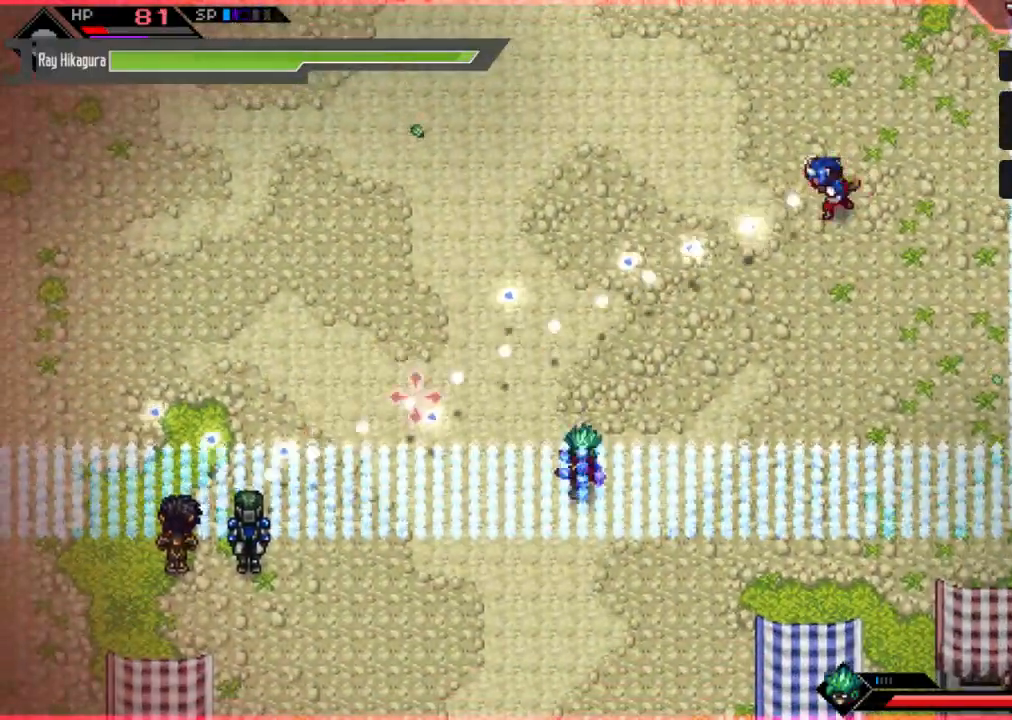
{"buttons": ["L1"], "left_stick": "down-left", "right_stick": "down-left", "events": [[267, "left_stick", "down"], [400, "L1", "down"], [500, "left_stick", "down-left"]]}
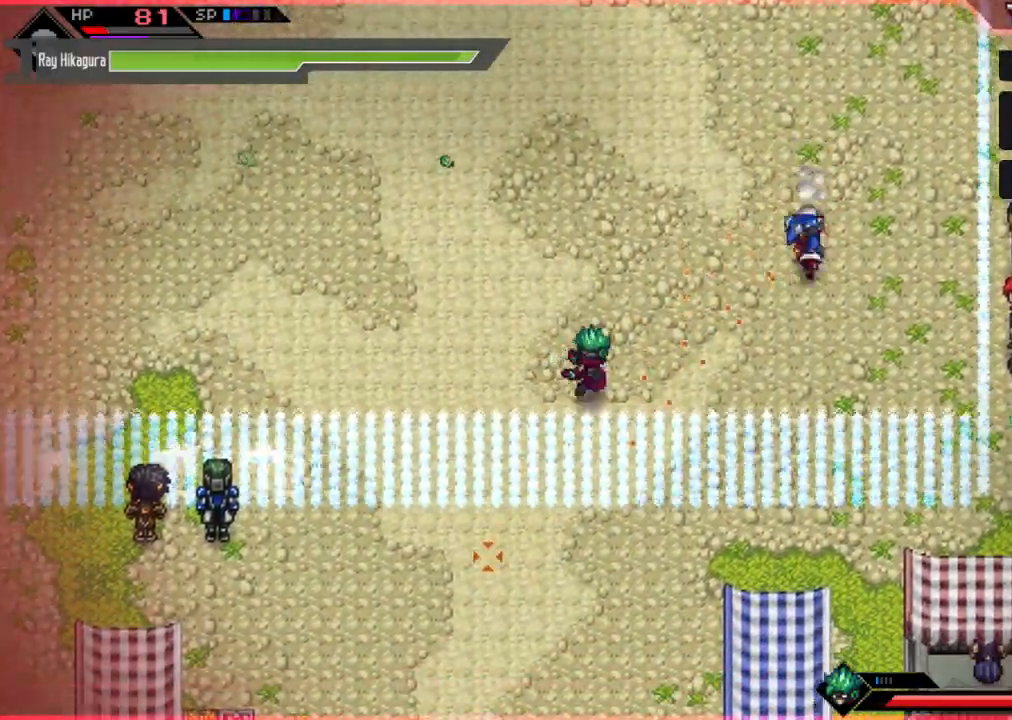
{"buttons": ["R2"], "left_stick": "left", "right_stick": "left", "events": [[233, "R2", "down"], [267, "L1", "up"], [367, "right_stick", "left"], [400, "left_stick", "left"]]}
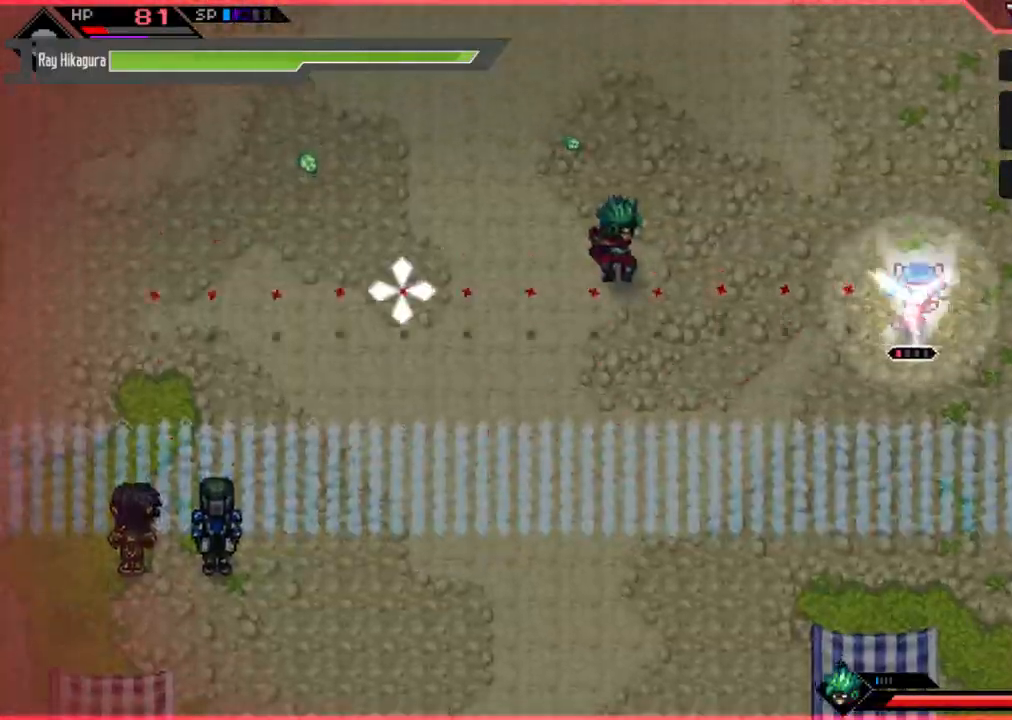
{"buttons": ["R2"], "left_stick": "left", "right_stick": "left", "events": []}
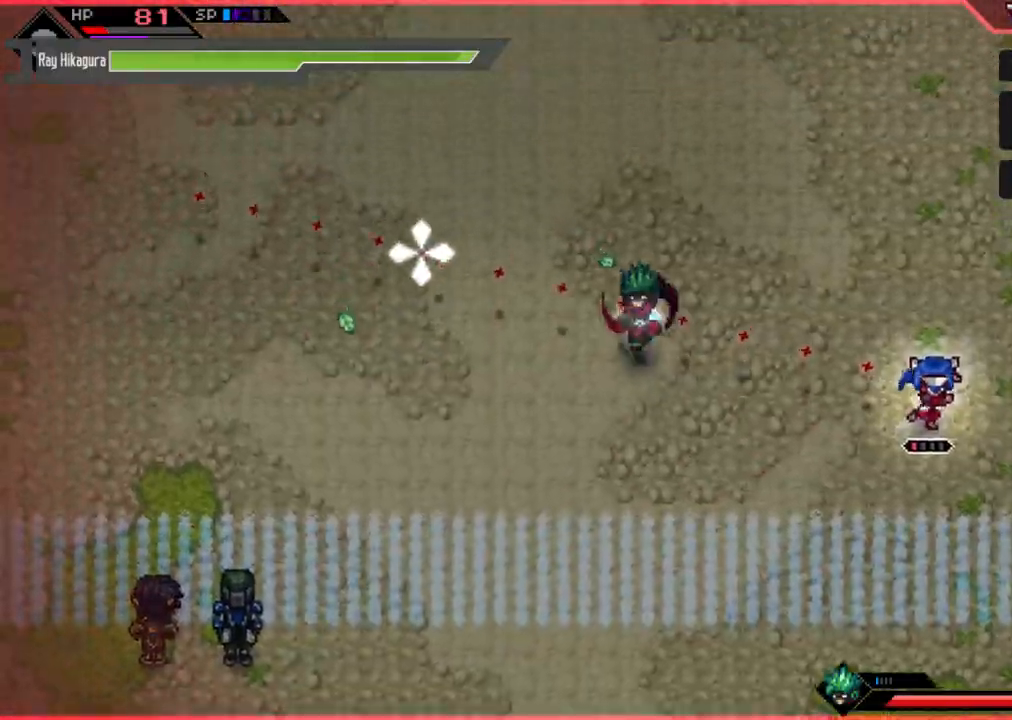
{"buttons": [], "left_stick": "left", "right_stick": "left", "events": [[133, "R2", "up"]]}
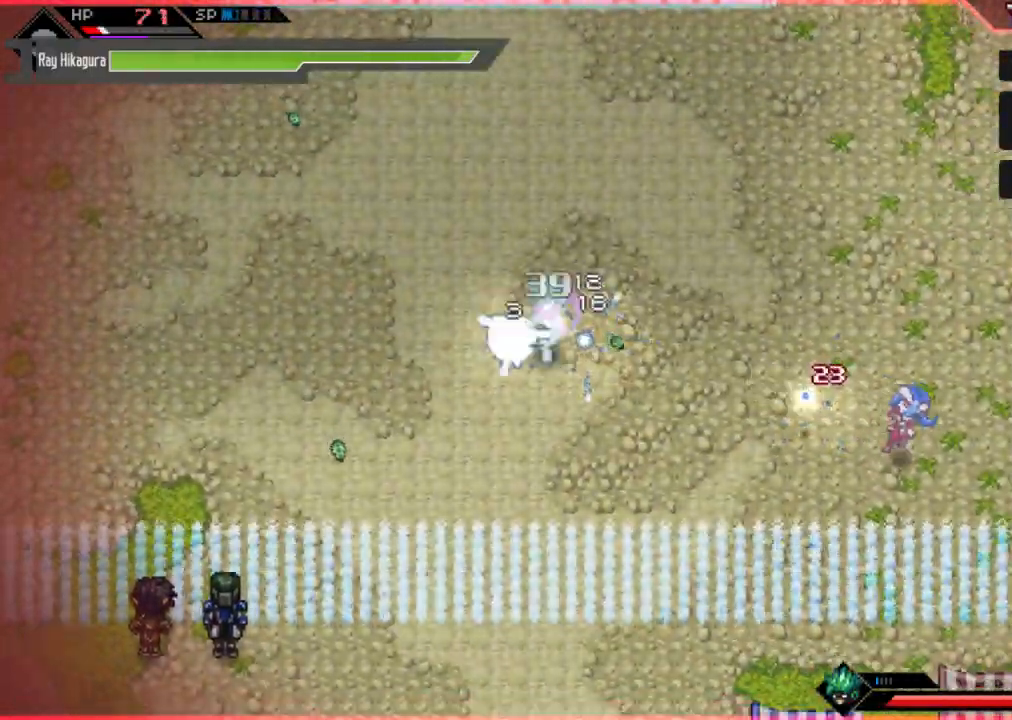
{"buttons": ["L1"], "left_stick": "left", "right_stick": "center", "events": [[367, "L1", "down"], [433, "right_stick", "center"]]}
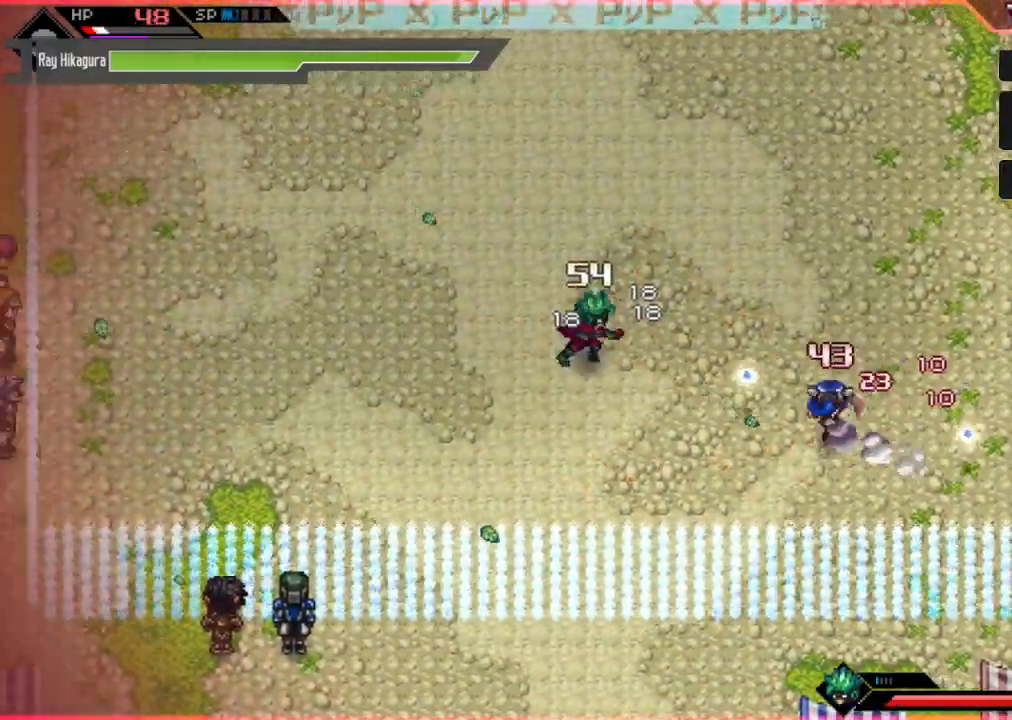
{"buttons": [], "left_stick": "left", "right_stick": "center", "events": [[33, "L1", "up"], [133, "L1", "down"], [267, "L1", "up"], [400, "X", "down"], [467, "X", "up"]]}
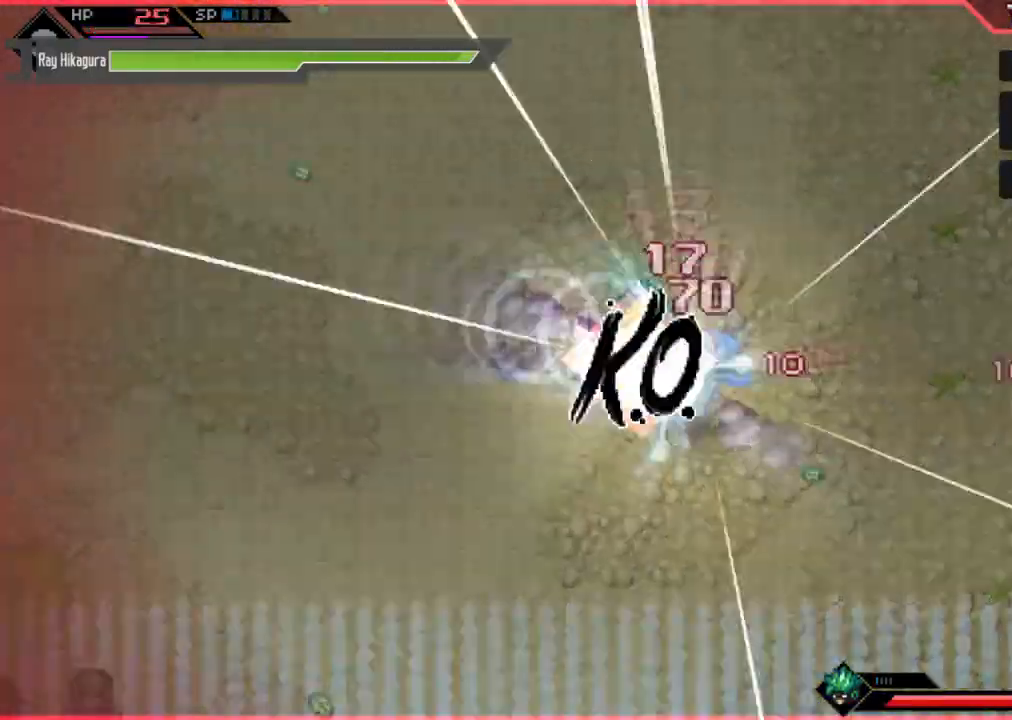
{"buttons": ["X"], "left_stick": "left", "right_stick": "center", "events": [[100, "X", "down"], [200, "X", "up"], [267, "X", "down"]]}
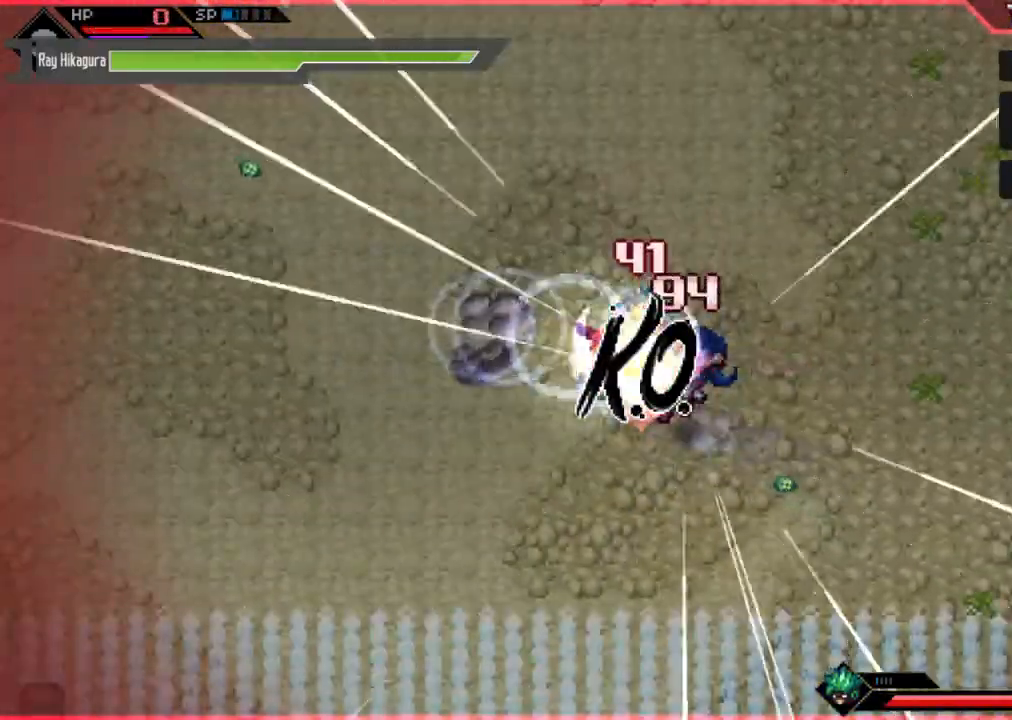
{"buttons": [], "left_stick": "center", "right_stick": "center", "events": [[33, "X", "up"], [233, "left_stick", "center"]]}
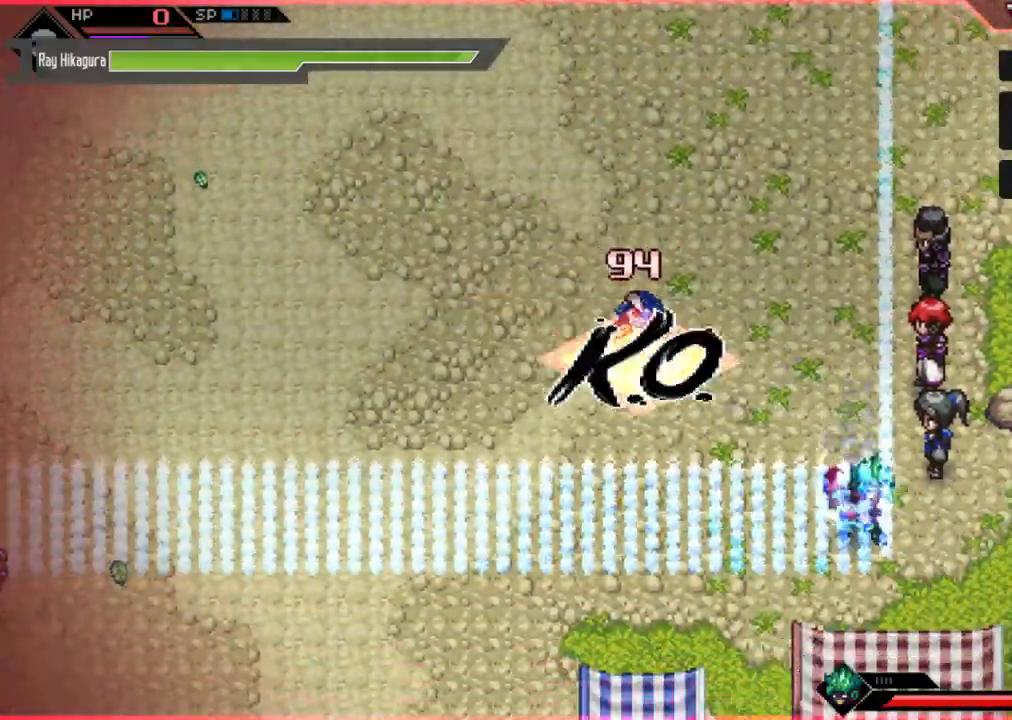
{"buttons": [], "left_stick": "right", "right_stick": "center", "events": [[400, "left_stick", "right"]]}
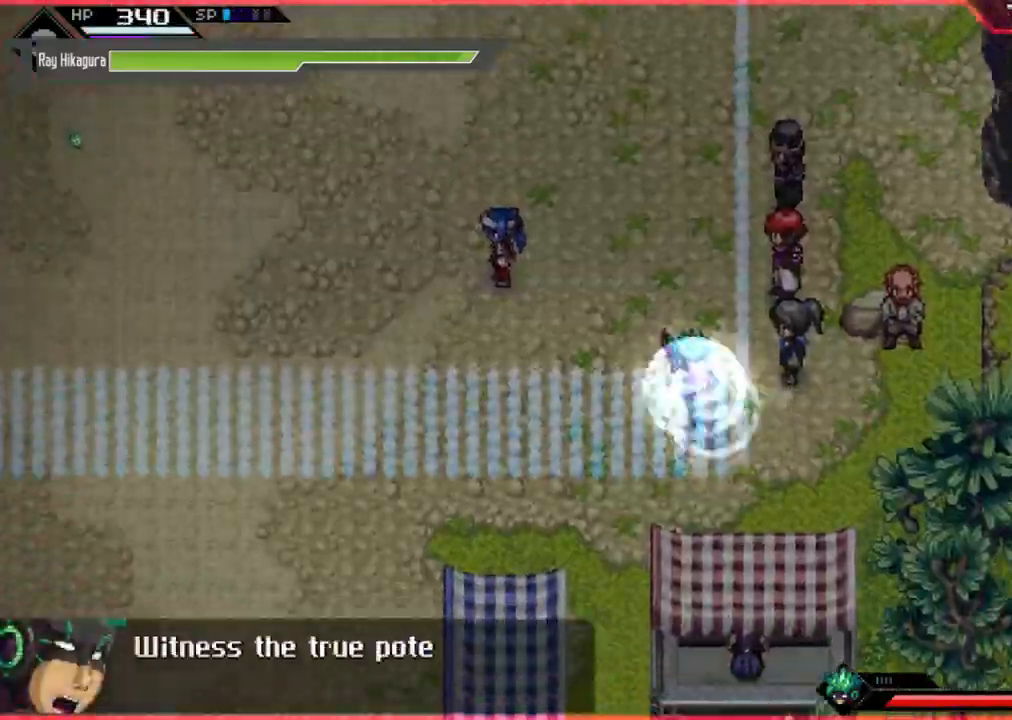
{"buttons": [], "left_stick": "center", "right_stick": "center", "events": [[67, "left_stick", "center"]]}
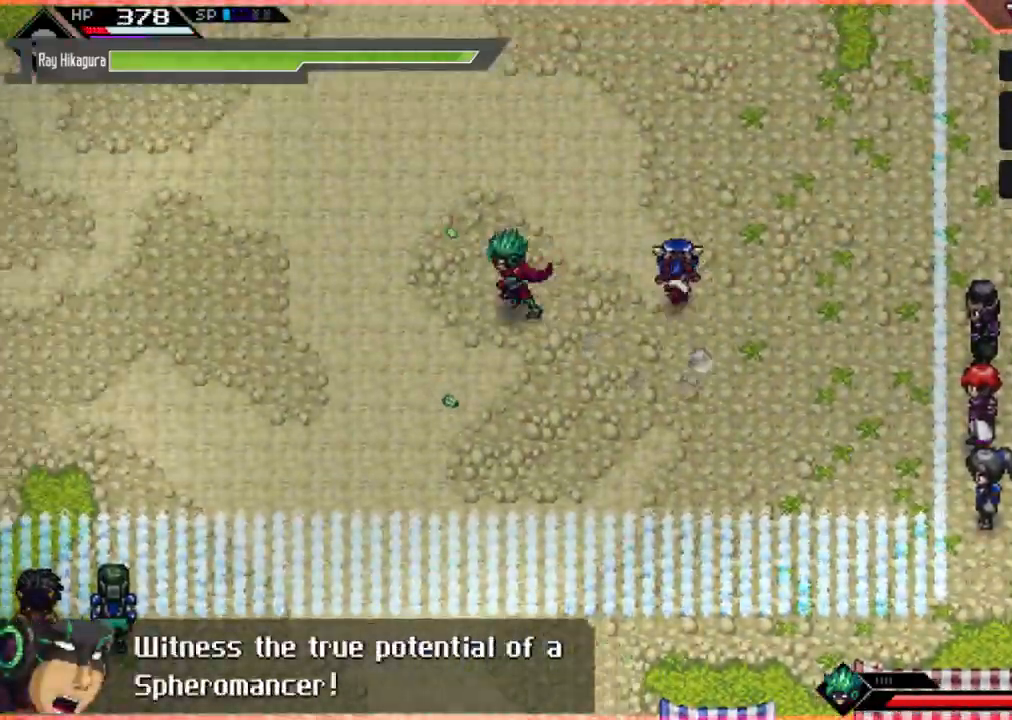
{"buttons": [], "left_stick": "center", "right_stick": "center", "events": []}
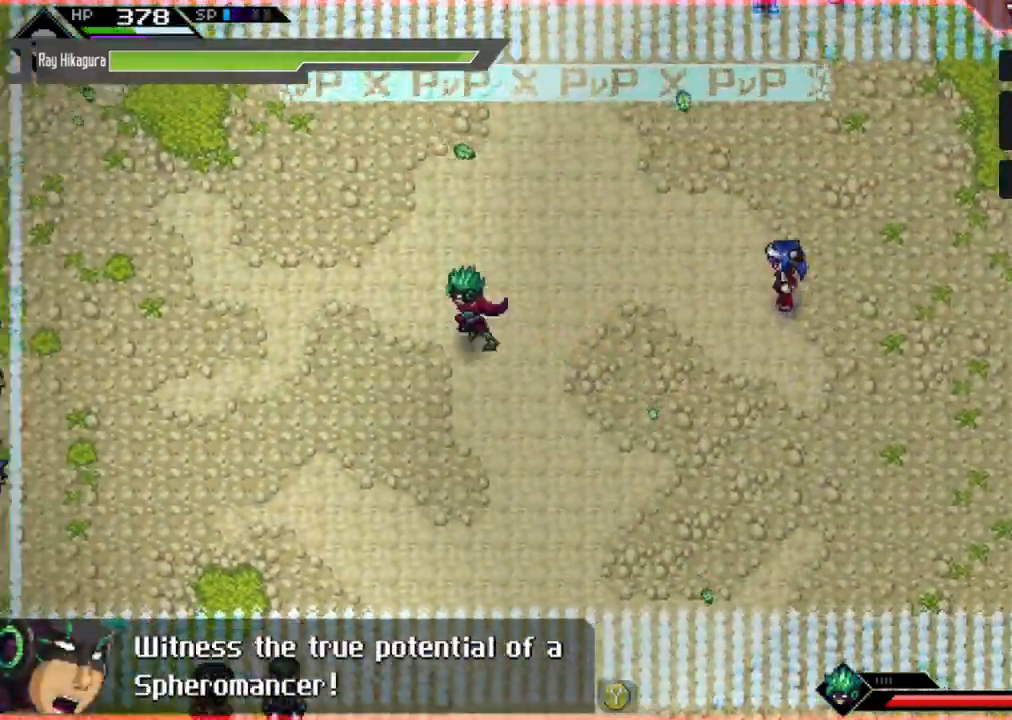
{"buttons": [], "left_stick": "center", "right_stick": "center", "events": []}
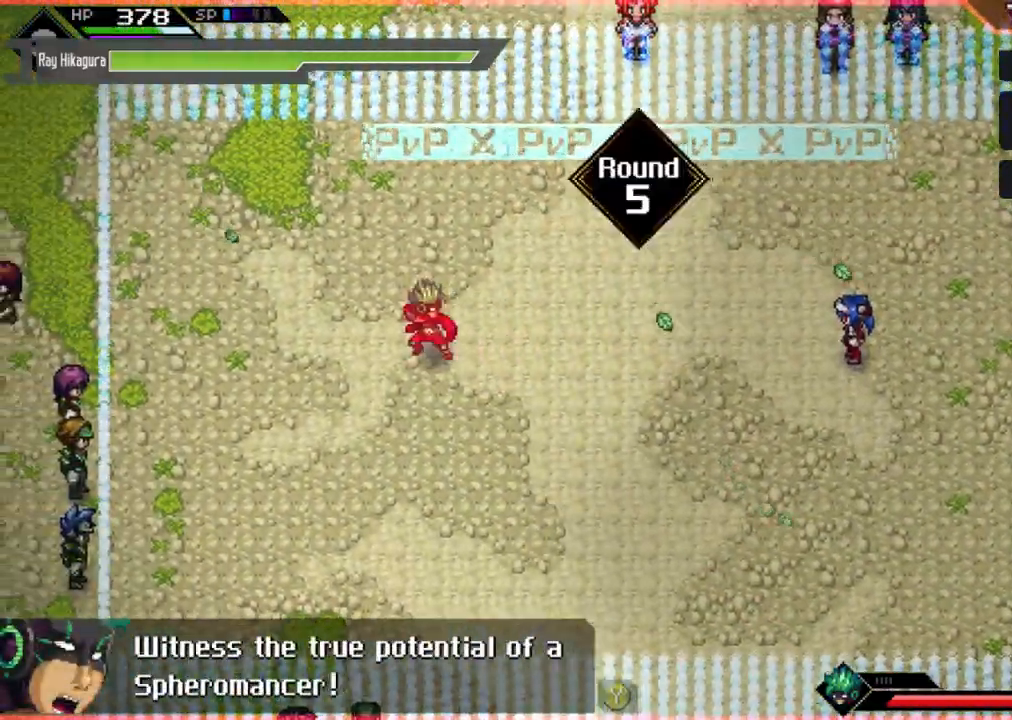
{"buttons": [], "left_stick": "left", "right_stick": "center", "events": [[500, "left_stick", "left"]]}
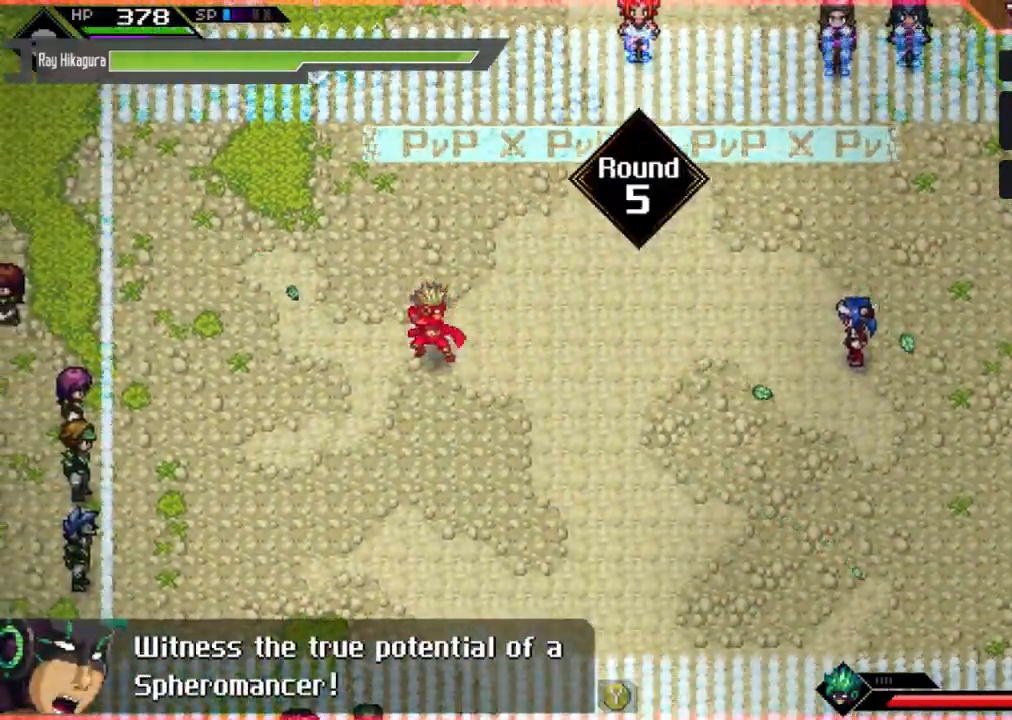
{"buttons": [], "left_stick": "left", "right_stick": "center", "events": []}
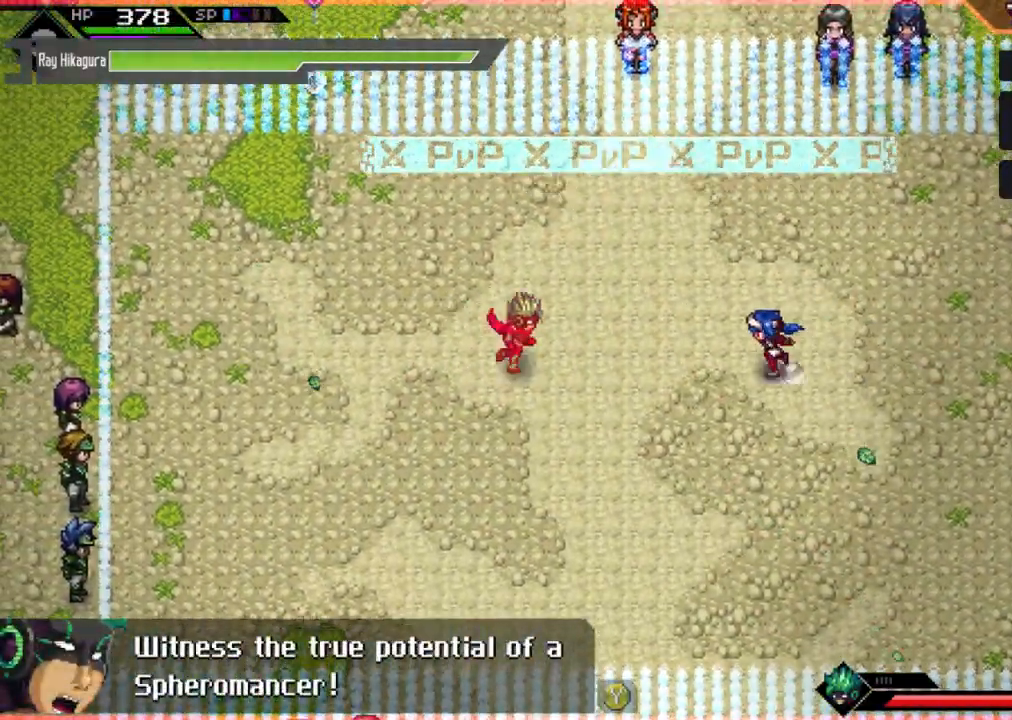
{"buttons": ["X"], "left_stick": "left", "right_stick": "center", "events": [[33, "left_stick", "center"], [367, "left_stick", "down-left"], [467, "X", "down"], [500, "left_stick", "left"]]}
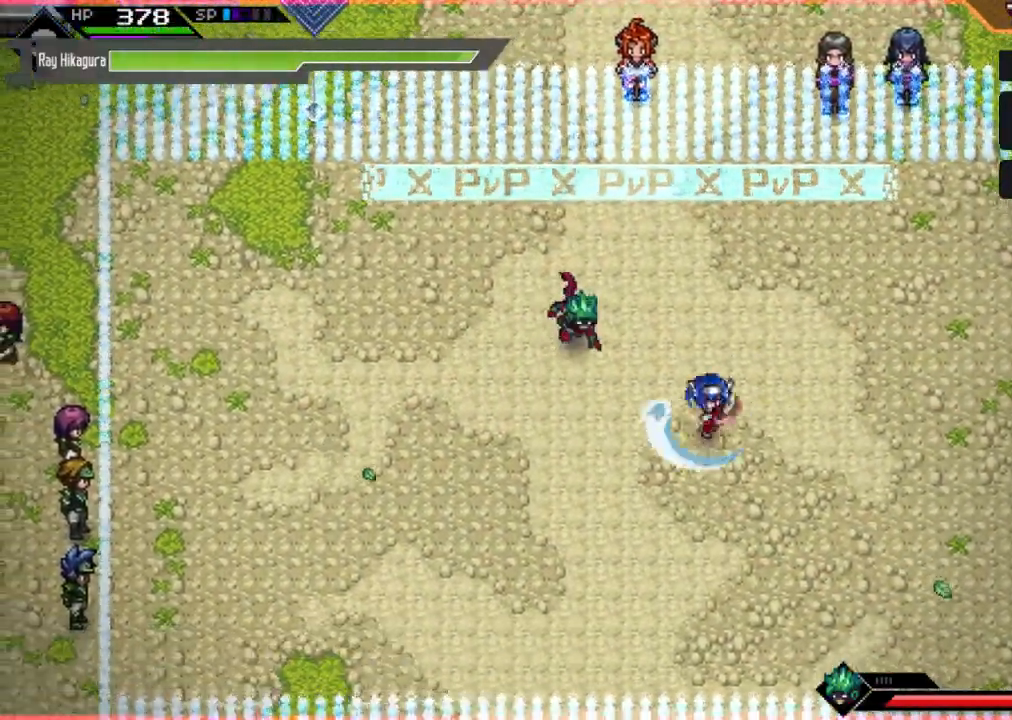
{"buttons": ["X"], "left_stick": "up-left", "right_stick": "center", "events": [[67, "X", "up"], [167, "X", "down"], [233, "left_stick", "up-left"], [300, "X", "up"], [400, "X", "down"]]}